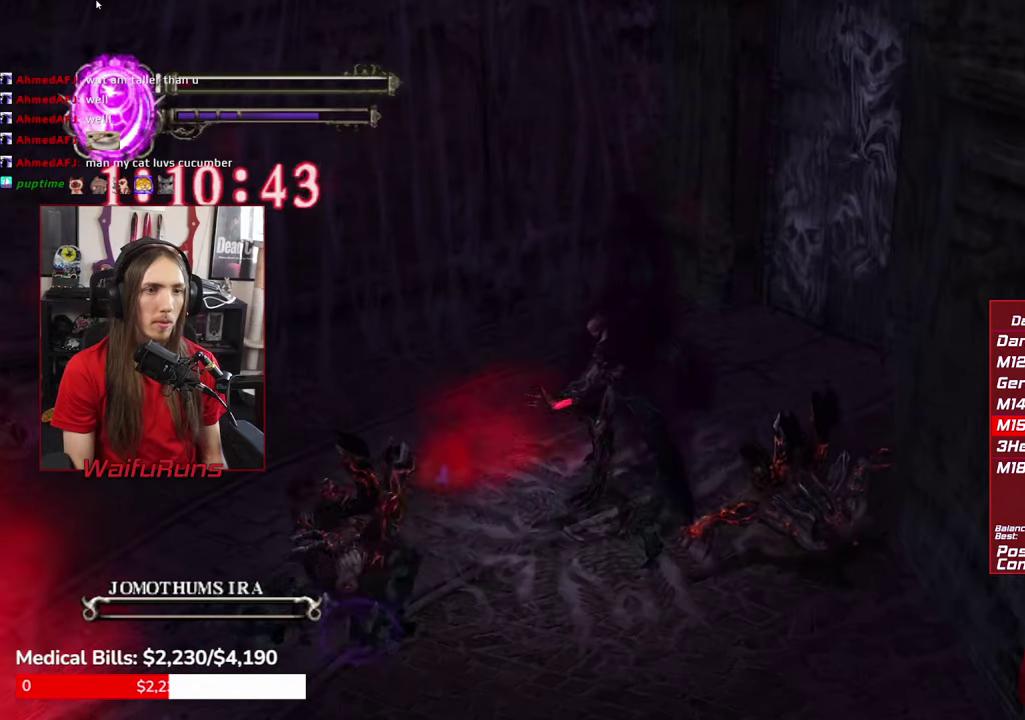
Gameplay with a controller (Xbox layout); each line is a JSON object with the inputs held at the frame after it. "events" lists button and stick changes between this image and that frame as [ms after this image, input, new state], when the widget could be followed in between. This overlay highlights the sticks when they move; stick clicks (L3 R3) are not distinguishable. Not read: HOME L1 L3 R1 R3 SELECT.
{"buttons": [], "left_stick": "center", "right_stick": "center", "events": [[50, "left_stick", "down"], [234, "left_stick", "center"], [384, "X", "down"], [500, "X", "up"]]}
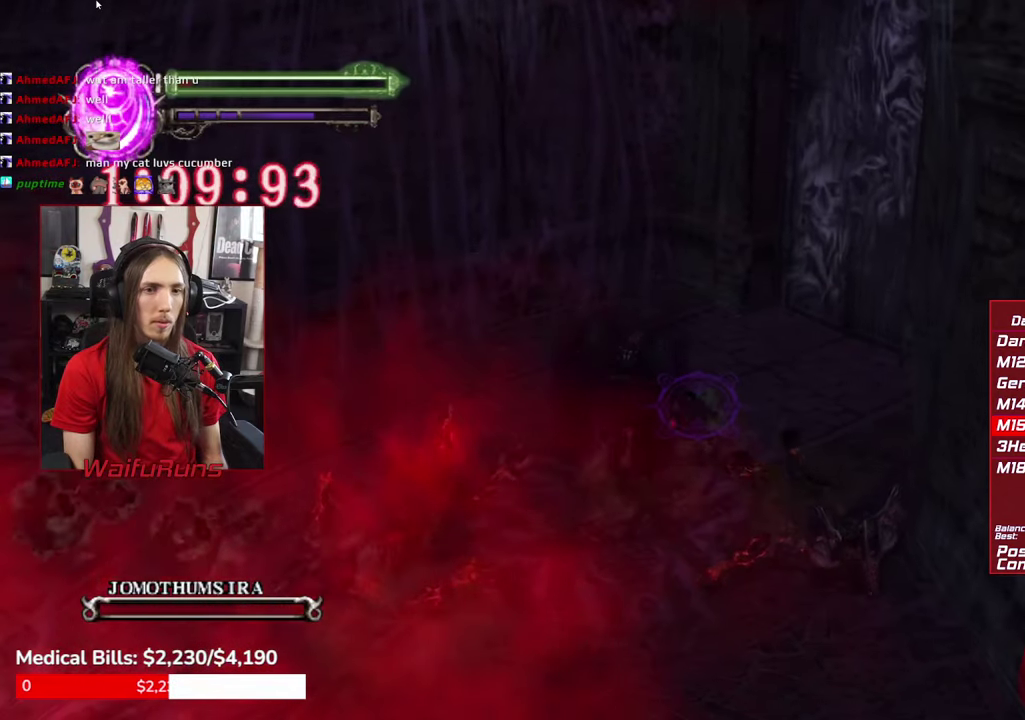
{"buttons": [], "left_stick": "center", "right_stick": "center", "events": [[350, "X", "down"], [467, "X", "up"]]}
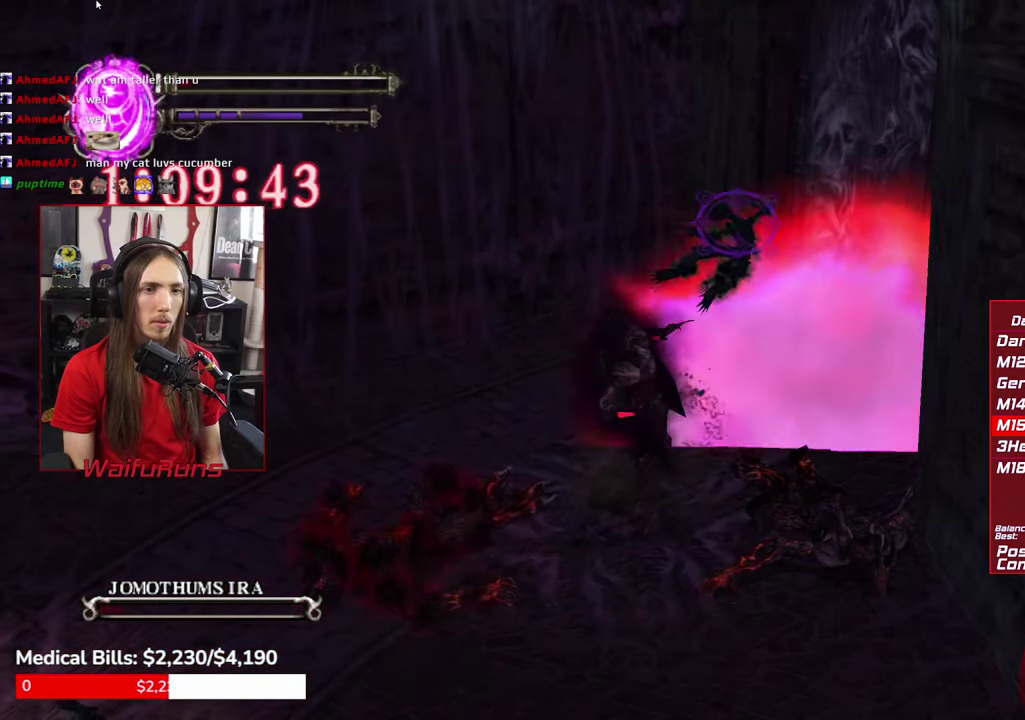
{"buttons": [], "left_stick": "down-left", "right_stick": "center", "events": [[334, "left_stick", "down"], [384, "left_stick", "down-left"]]}
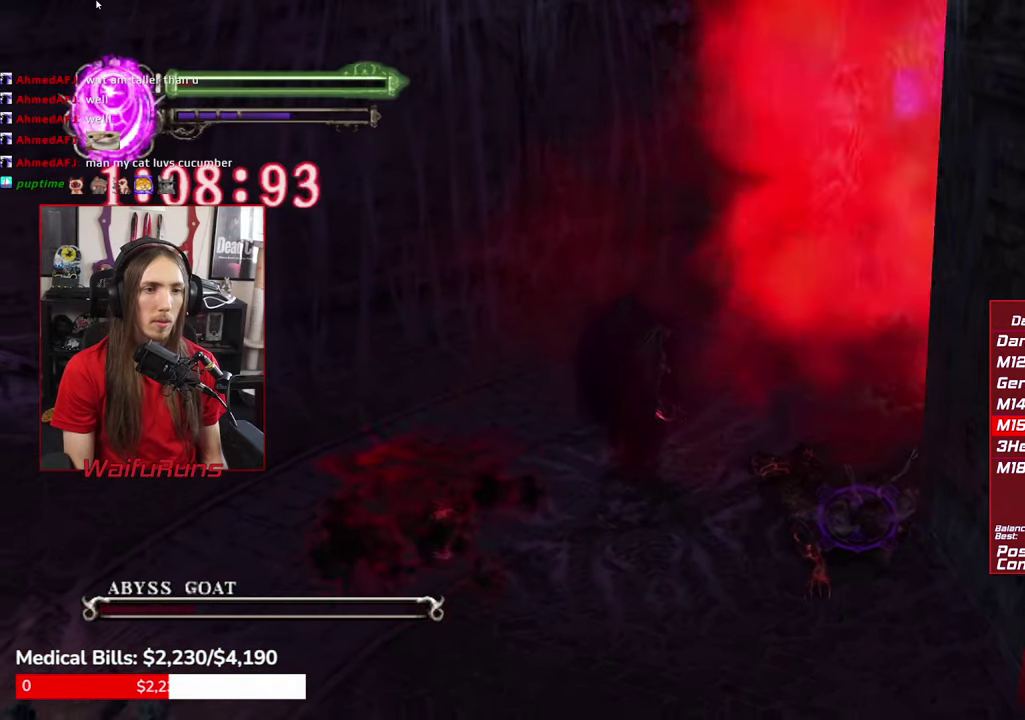
{"buttons": [], "left_stick": "down-left", "right_stick": "center", "events": []}
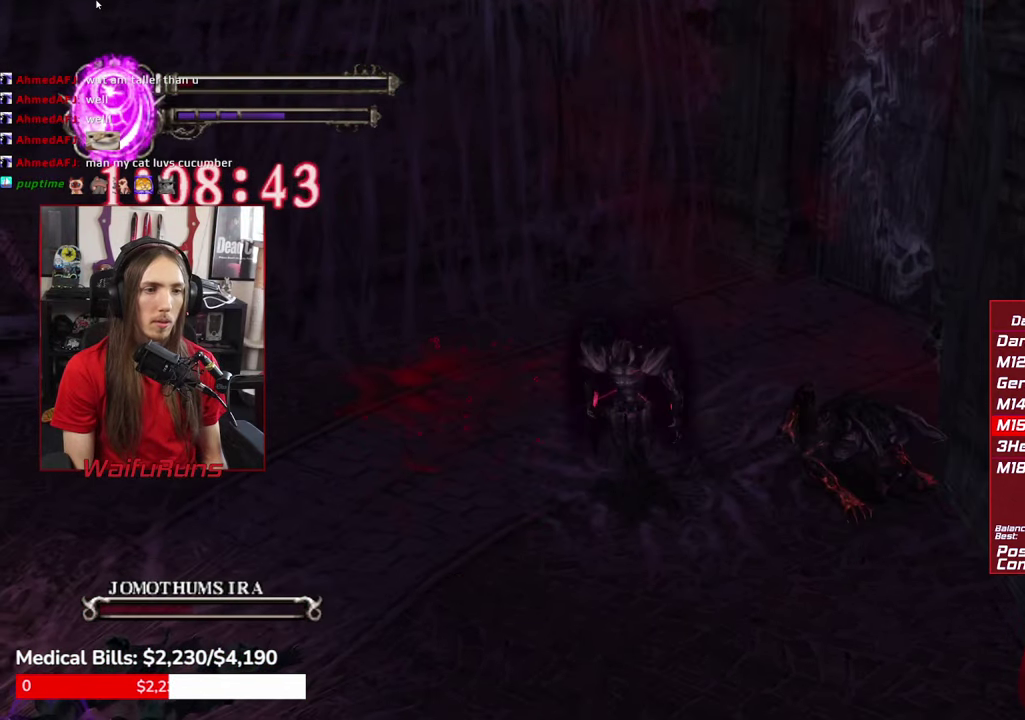
{"buttons": [], "left_stick": "down-left", "right_stick": "center", "events": [[350, "X", "down"], [467, "X", "up"]]}
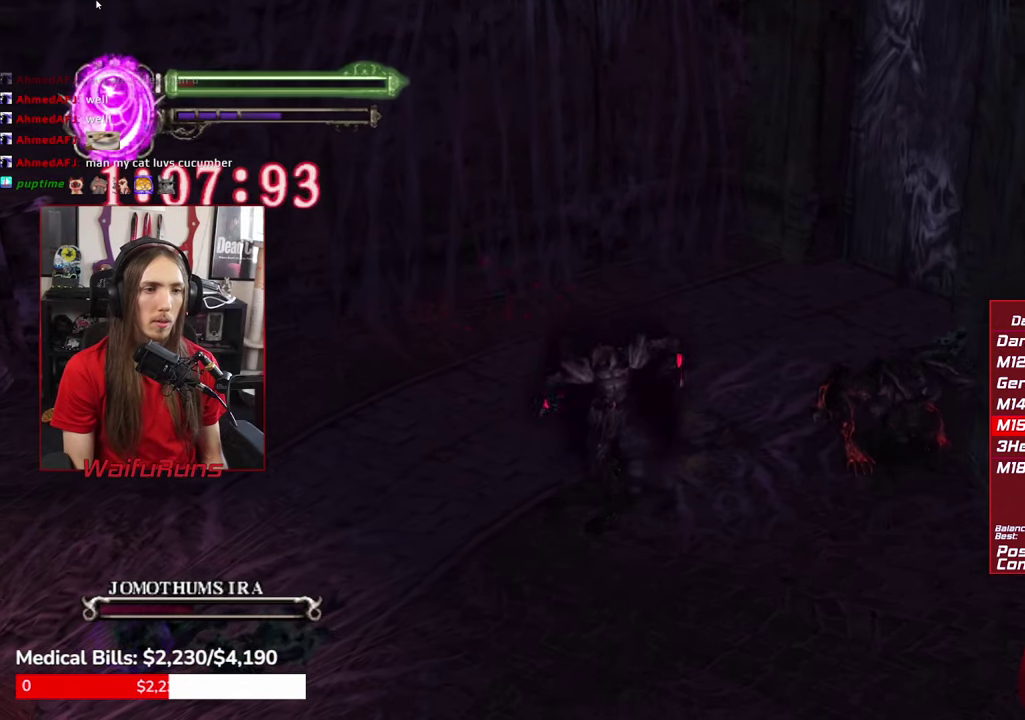
{"buttons": [], "left_stick": "down-left", "right_stick": "center", "events": []}
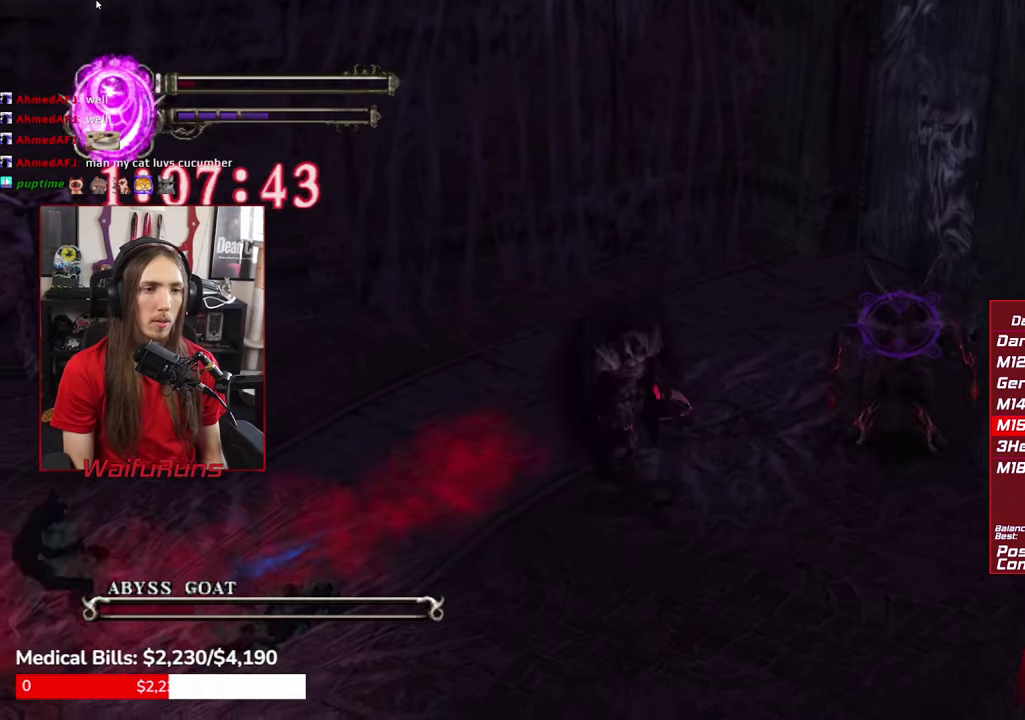
{"buttons": [], "left_stick": "down-left", "right_stick": "center", "events": []}
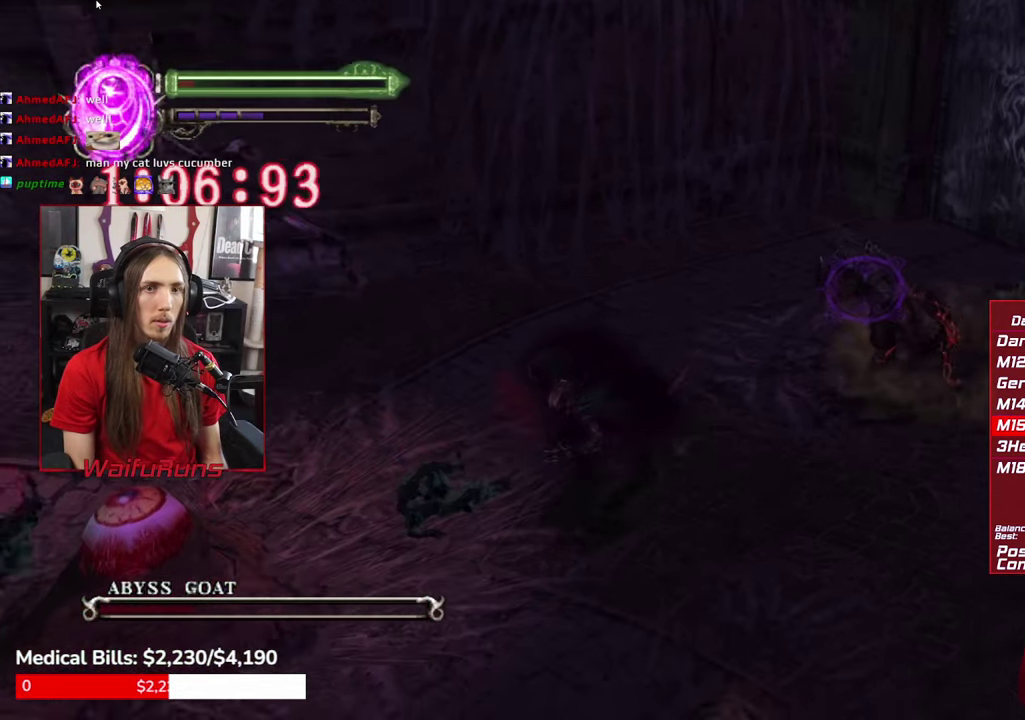
{"buttons": [], "left_stick": "down-left", "right_stick": "center", "events": []}
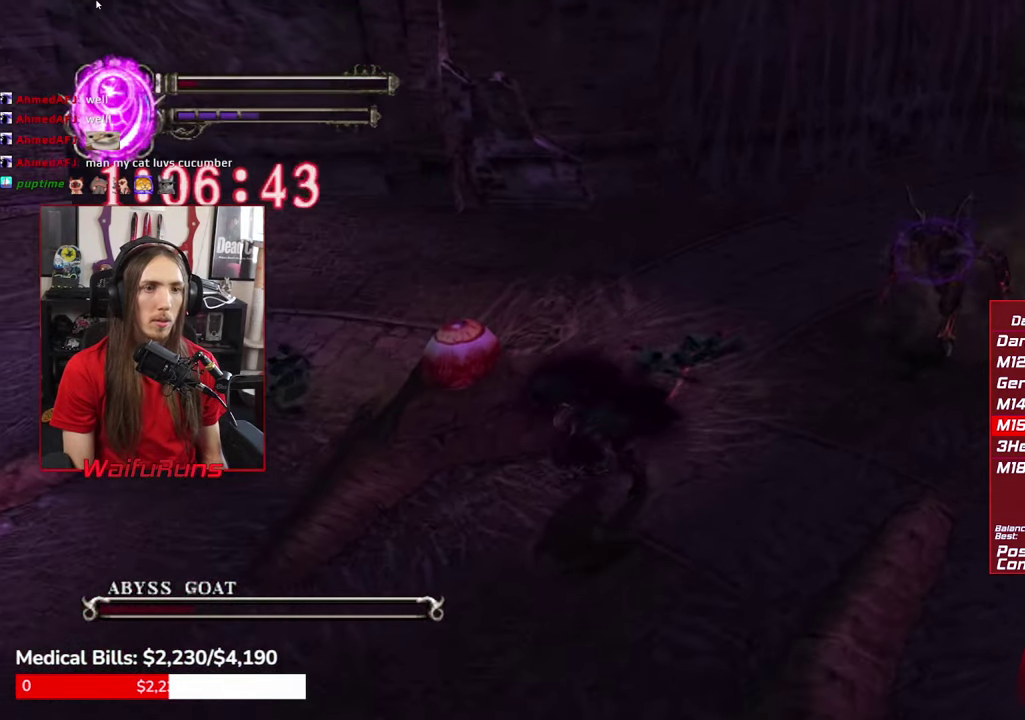
{"buttons": [], "left_stick": "down-left", "right_stick": "center", "events": []}
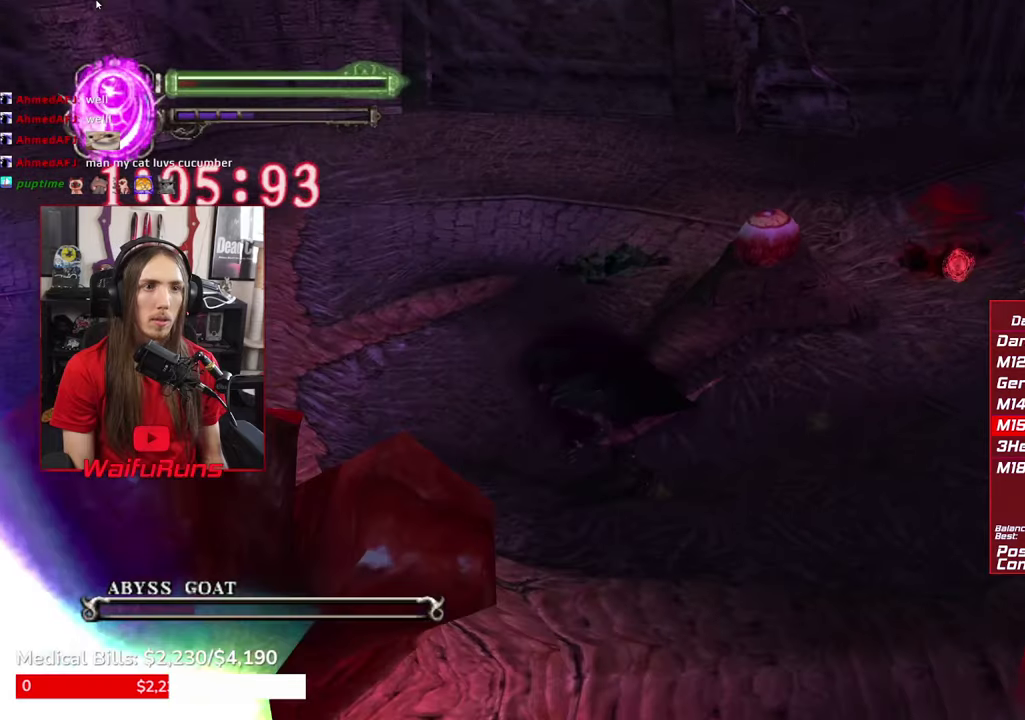
{"buttons": [], "left_stick": "down-left", "right_stick": "center", "events": []}
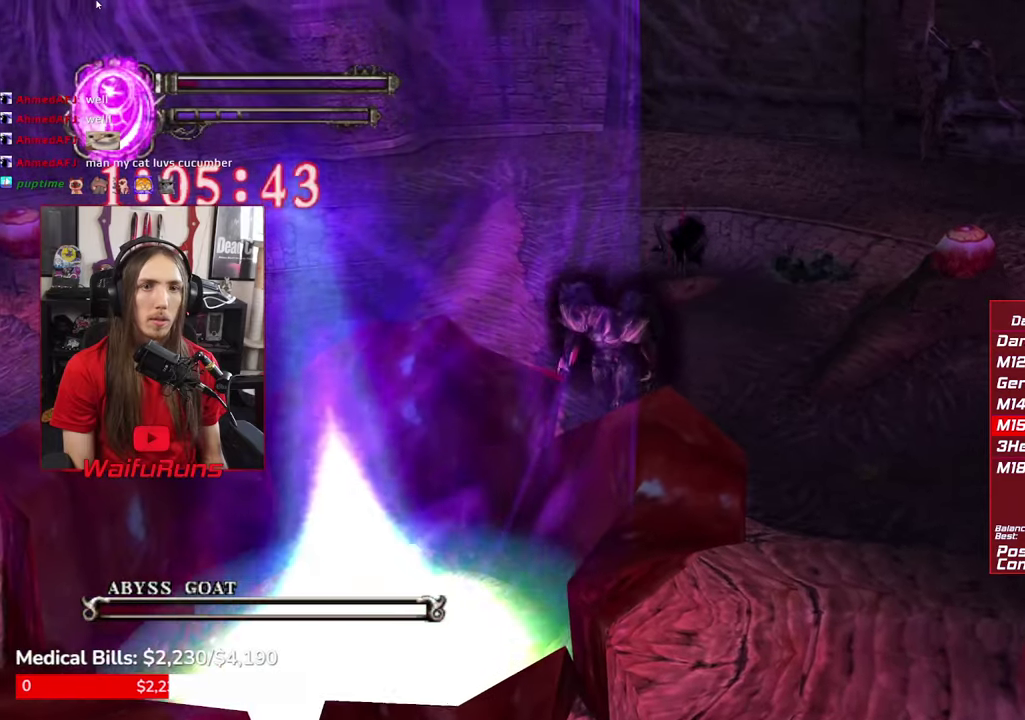
{"buttons": [], "left_stick": "center", "right_stick": "center", "events": [[16, "left_stick", "center"]]}
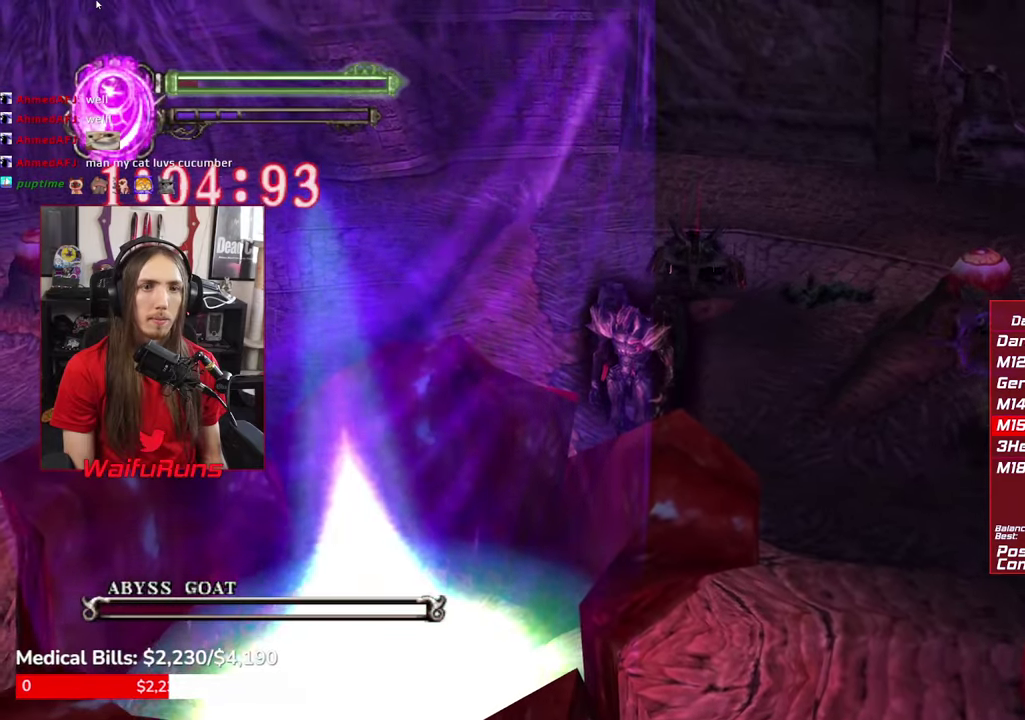
{"buttons": [], "left_stick": "center", "right_stick": "center", "events": []}
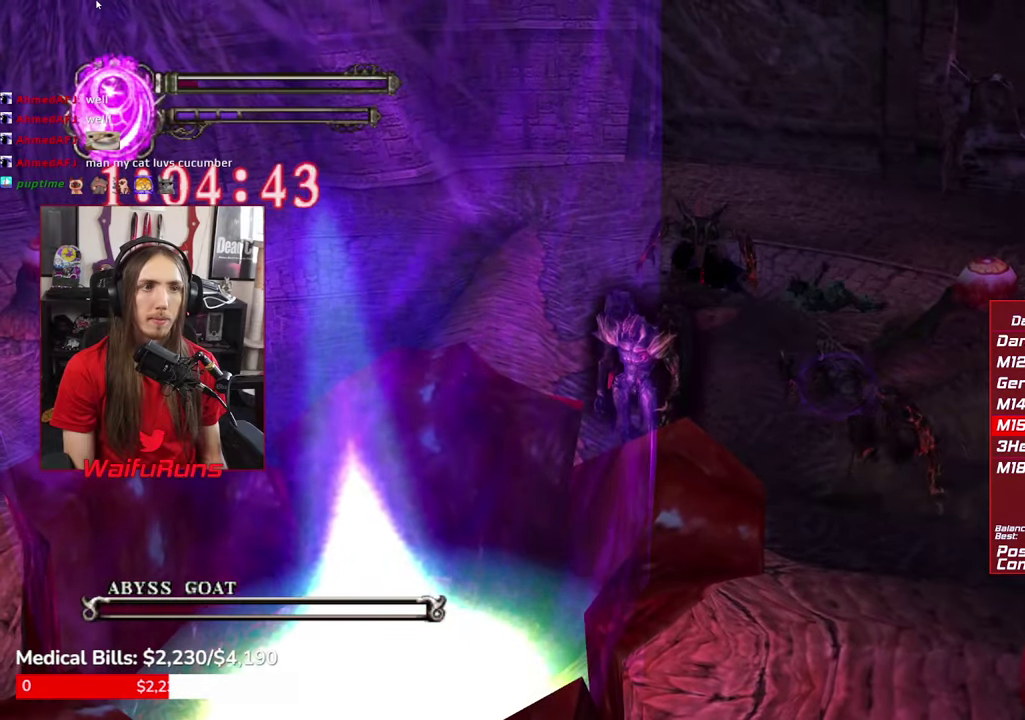
{"buttons": [], "left_stick": "center", "right_stick": "center", "events": []}
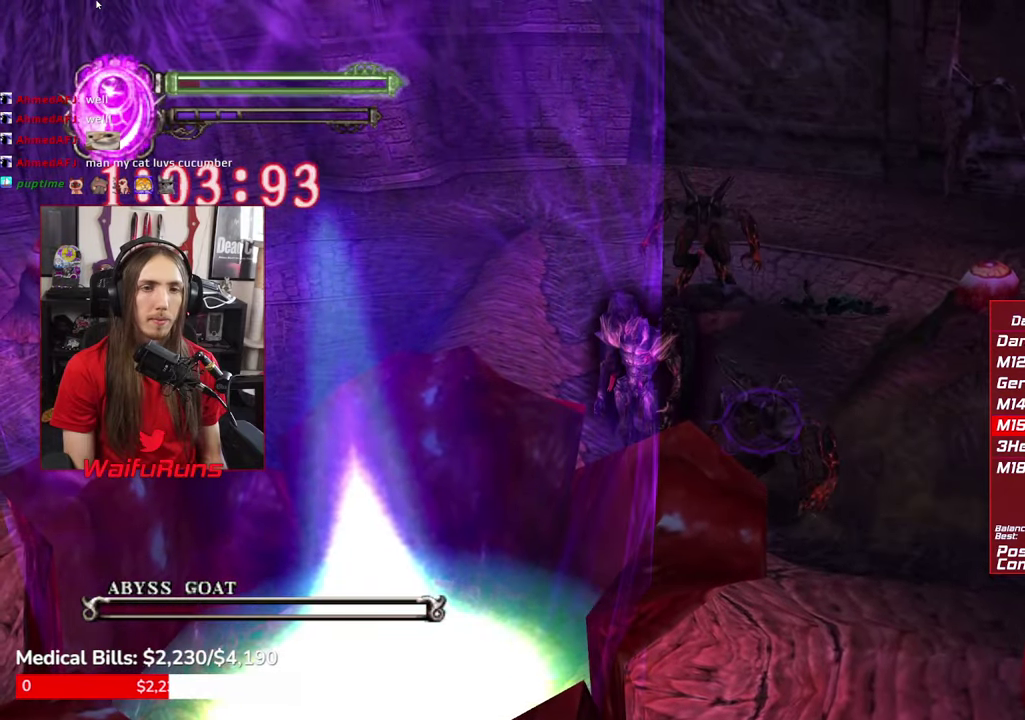
{"buttons": [], "left_stick": "center", "right_stick": "center", "events": []}
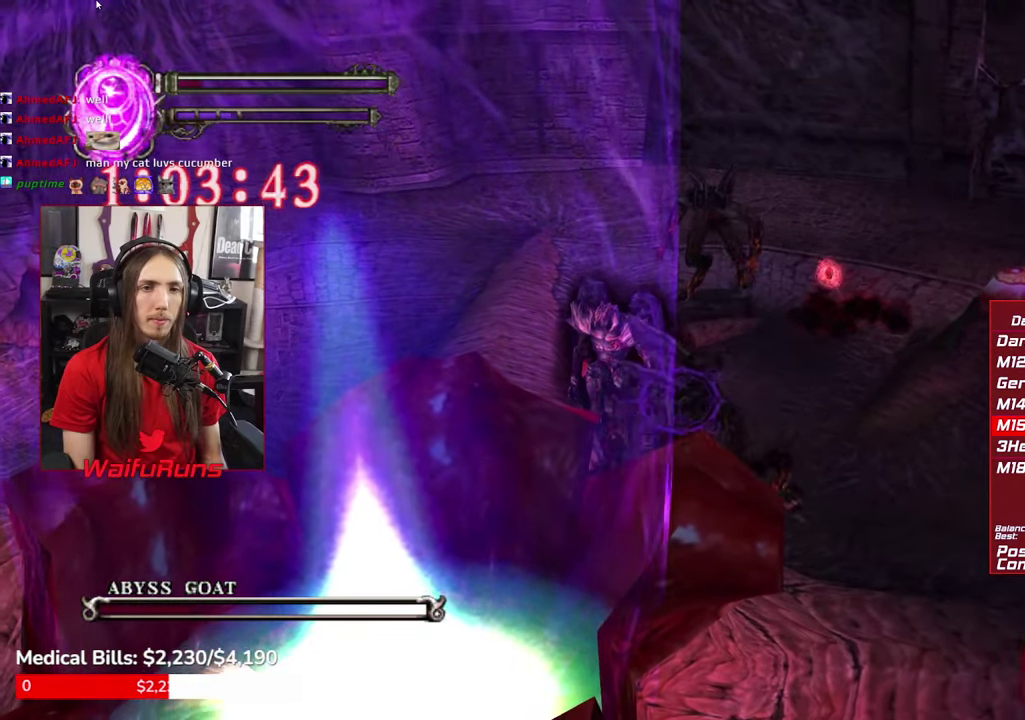
{"buttons": ["X", "Y"], "left_stick": "center", "right_stick": "center", "events": [[483, "X", "down"], [483, "Y", "down"]]}
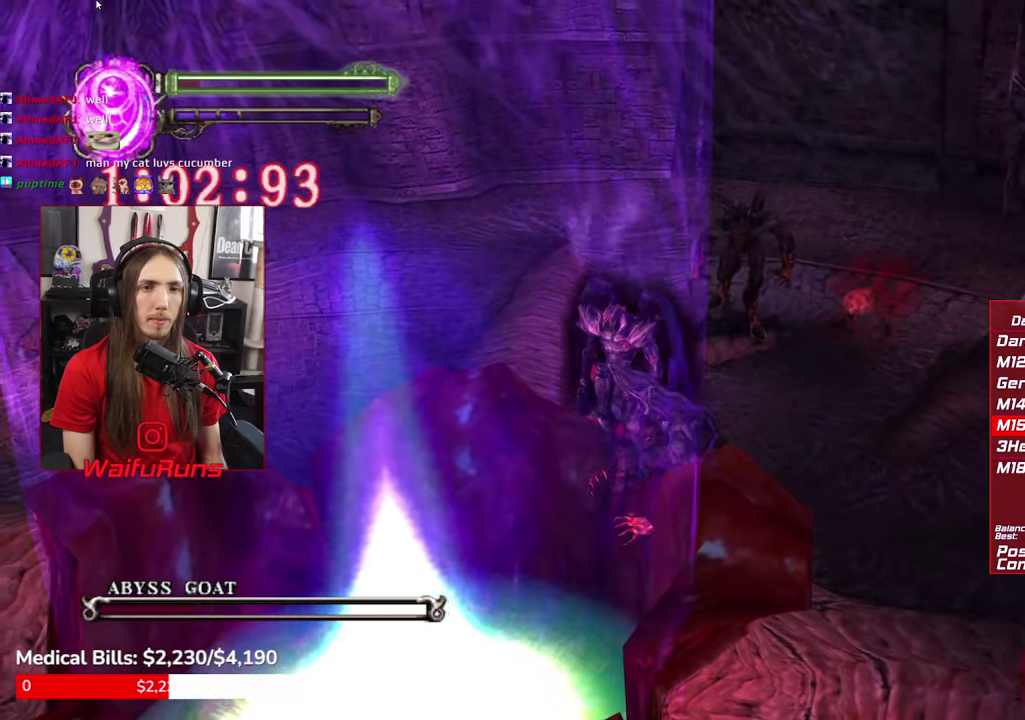
{"buttons": [], "left_stick": "center", "right_stick": "center", "events": [[166, "X", "up"], [183, "Y", "up"]]}
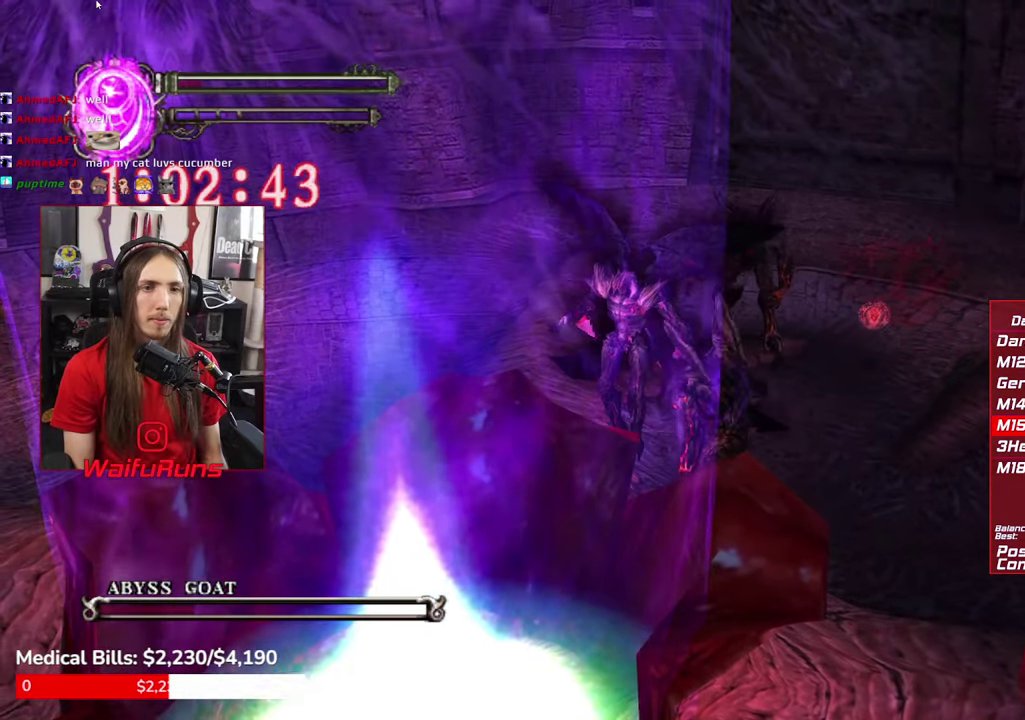
{"buttons": [], "left_stick": "center", "right_stick": "center", "events": []}
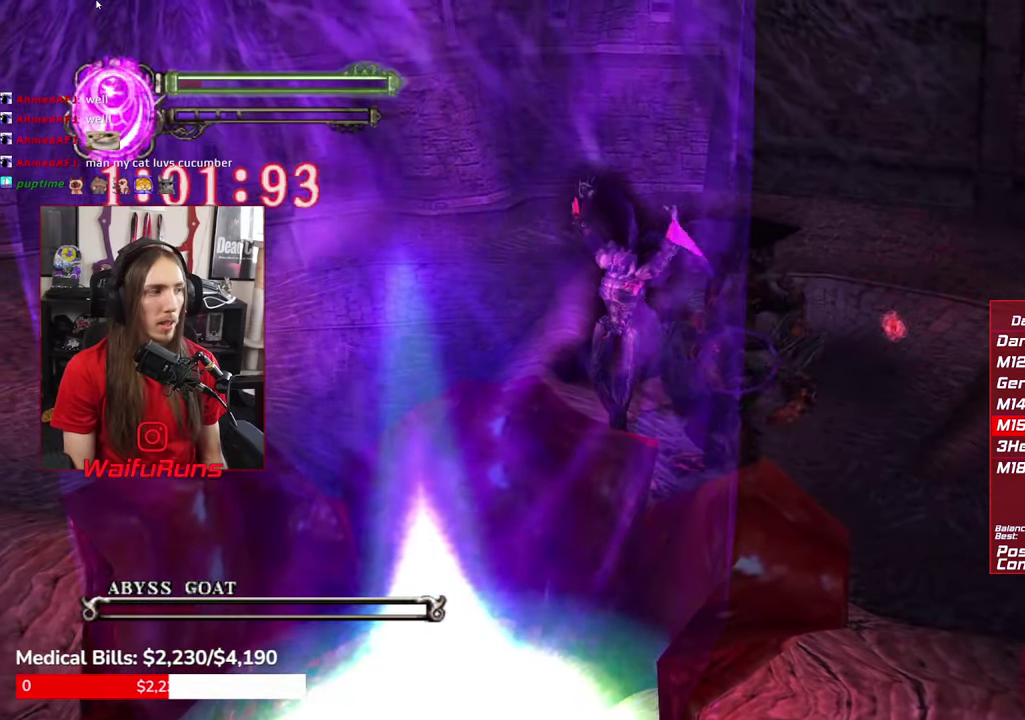
{"buttons": [], "left_stick": "down", "right_stick": "center", "events": [[350, "left_stick", "down"]]}
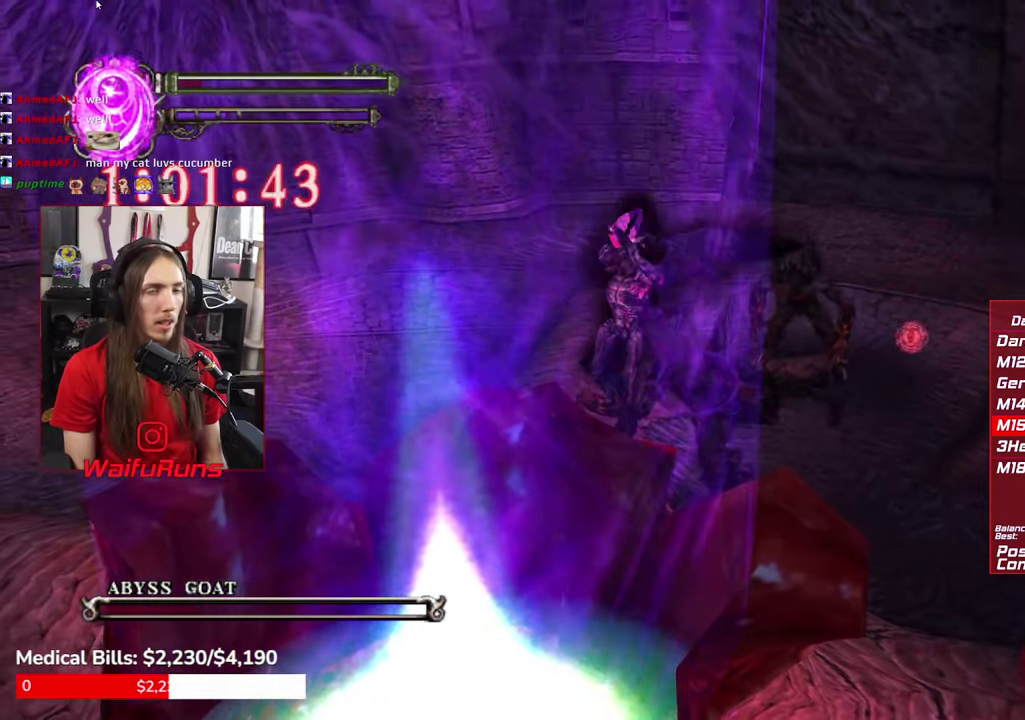
{"buttons": [], "left_stick": "down", "right_stick": "center", "events": []}
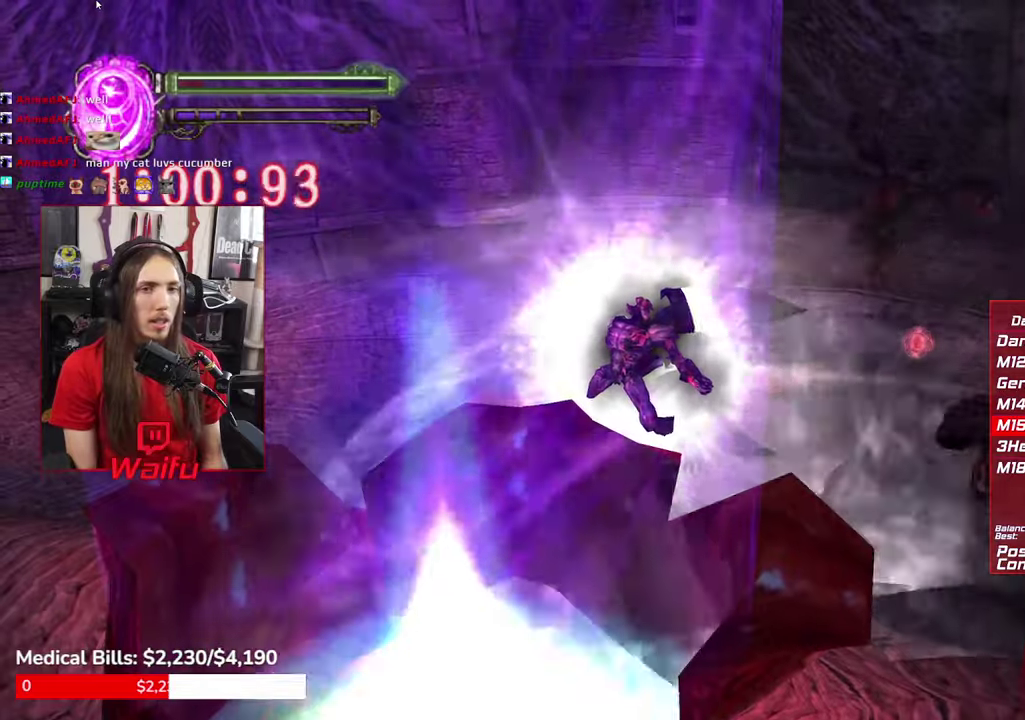
{"buttons": [], "left_stick": "down", "right_stick": "center", "events": []}
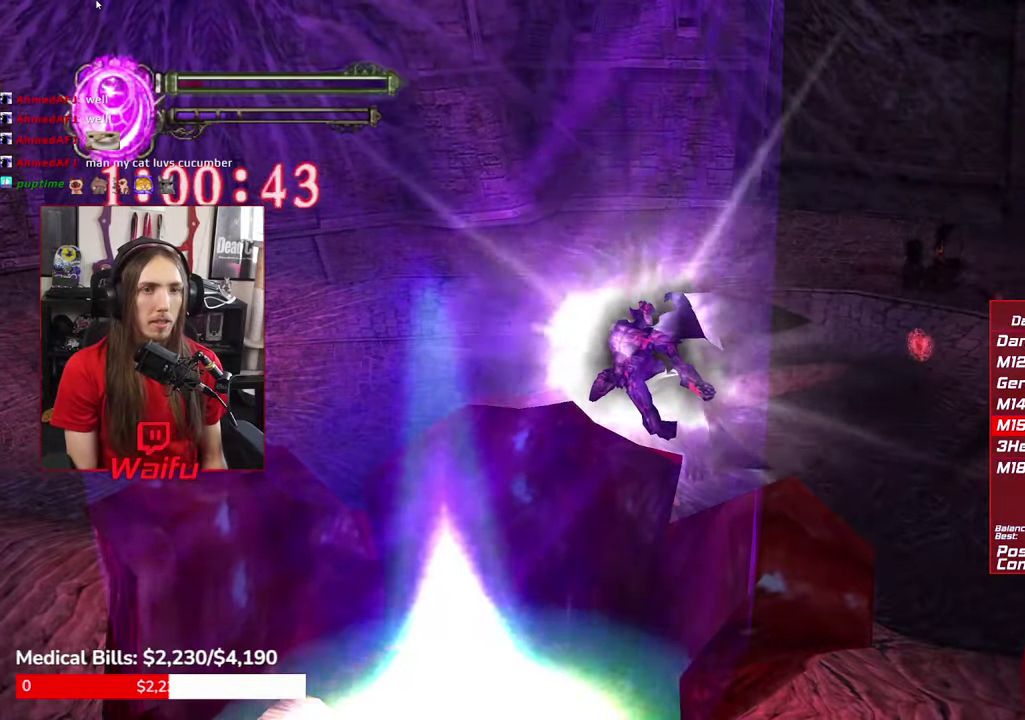
{"buttons": [], "left_stick": "down", "right_stick": "center", "events": []}
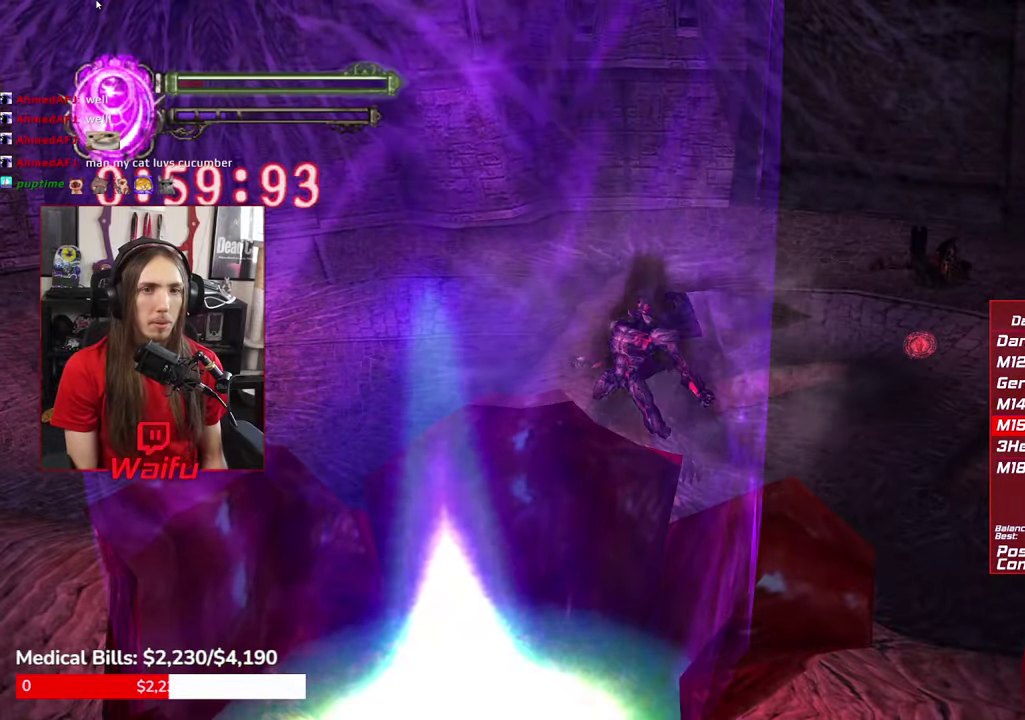
{"buttons": [], "left_stick": "down", "right_stick": "center", "events": []}
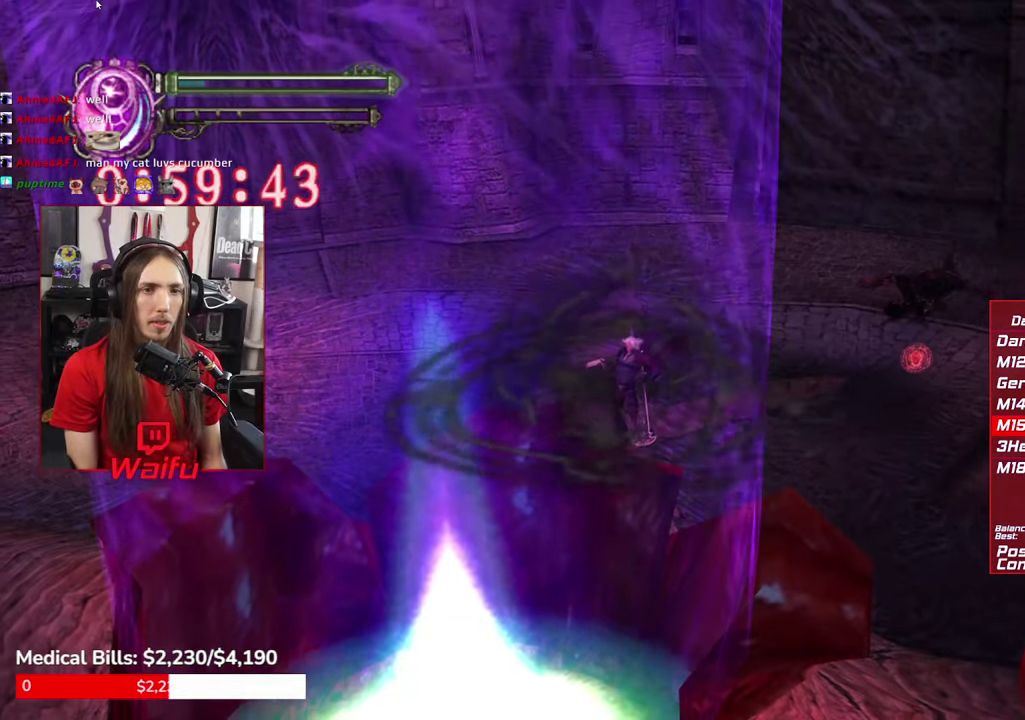
{"buttons": [], "left_stick": "down", "right_stick": "center", "events": []}
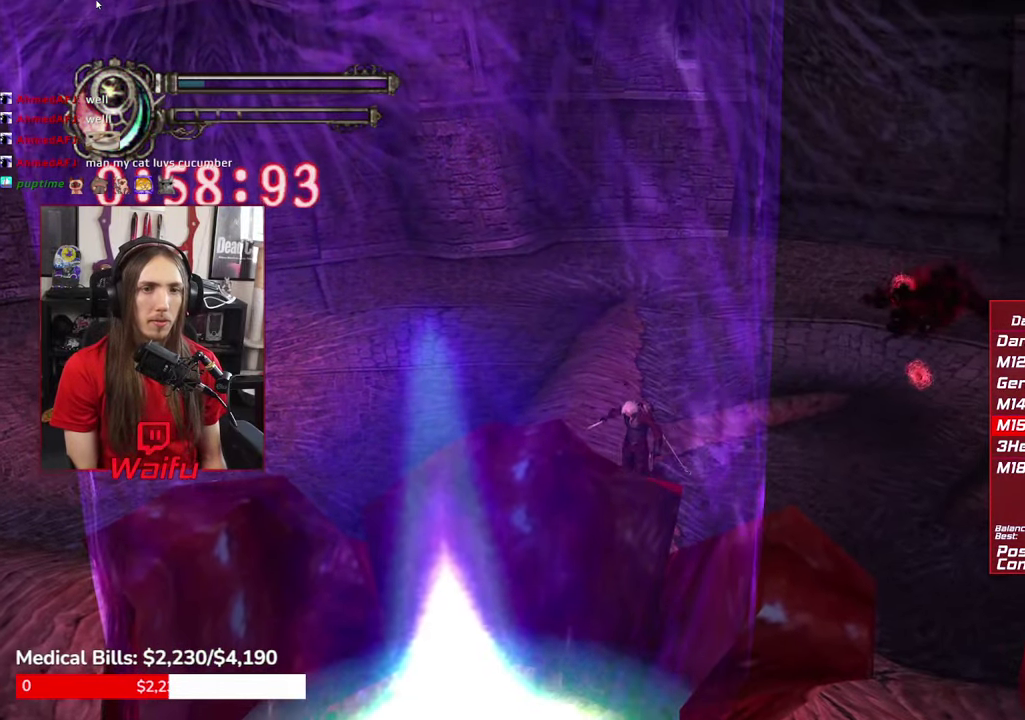
{"buttons": ["A"], "left_stick": "down-left", "right_stick": "center", "events": [[267, "A", "down"], [367, "left_stick", "down-left"]]}
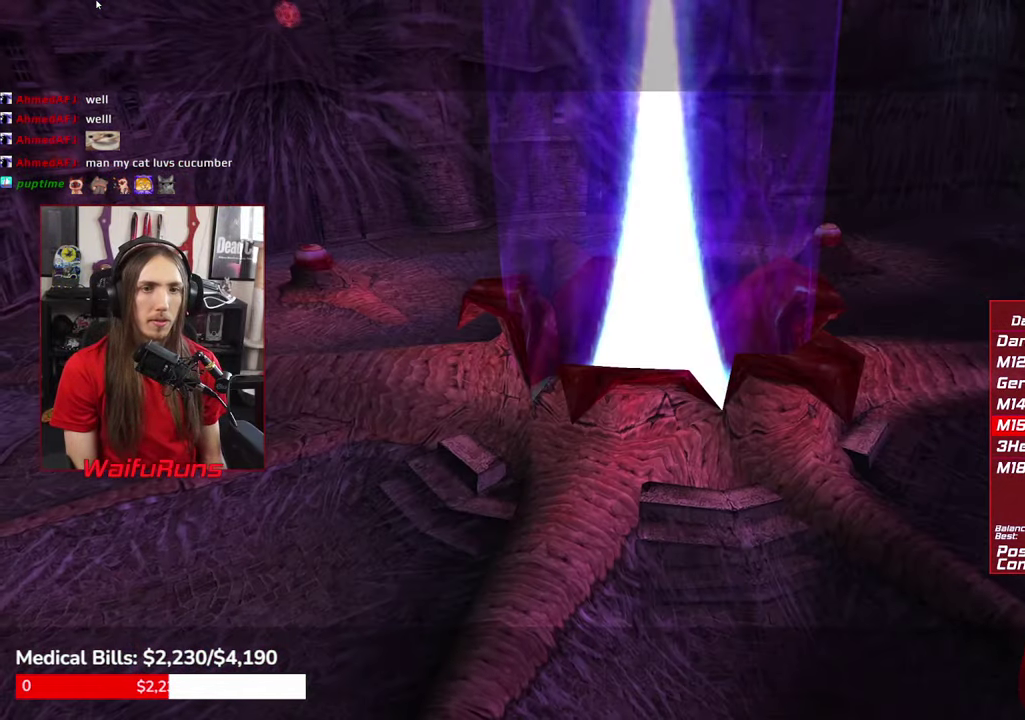
{"buttons": ["A"], "left_stick": "down-left", "right_stick": "center", "events": [[100, "A", "up"], [183, "START", "down"], [300, "START", "up"], [383, "A", "down"]]}
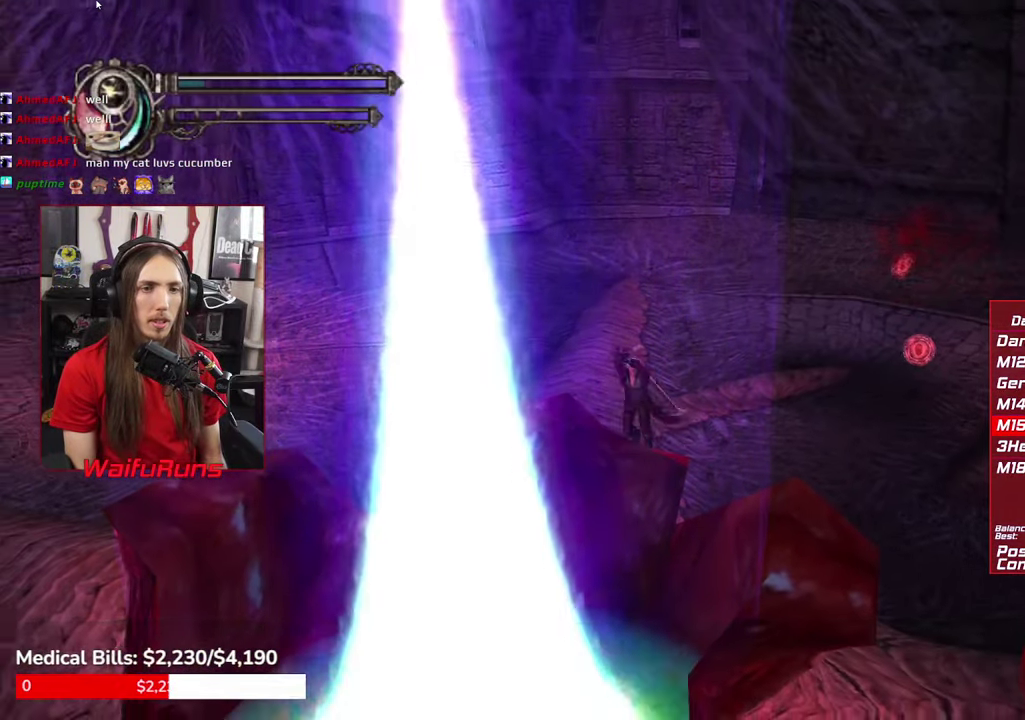
{"buttons": ["A"], "left_stick": "down-left", "right_stick": "center"}
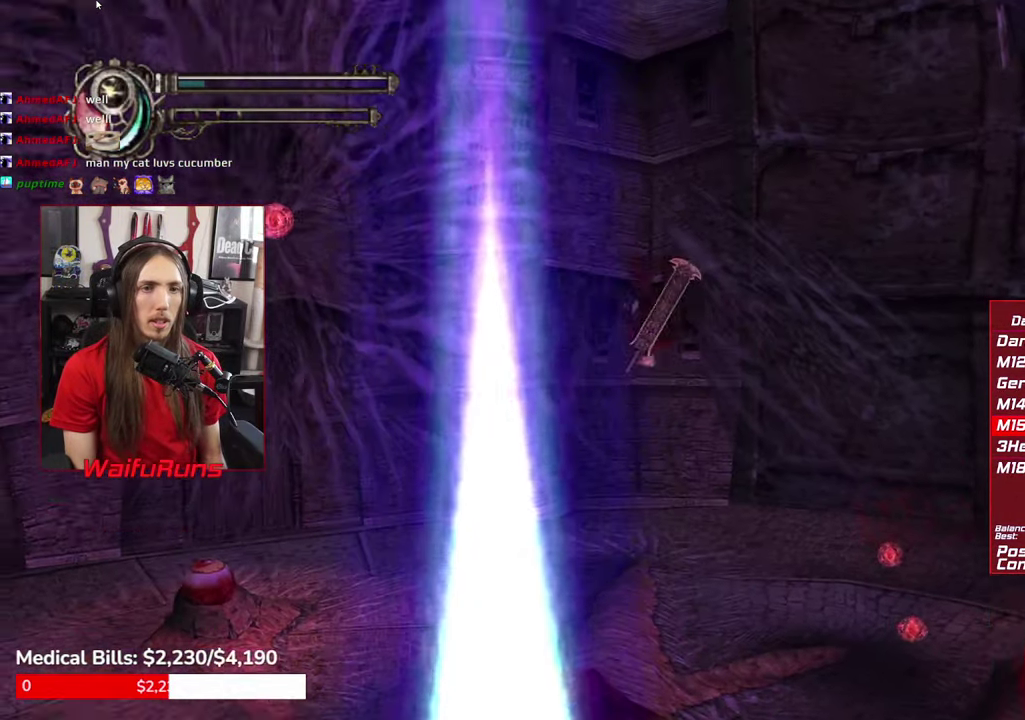
{"buttons": [], "left_stick": "center", "right_stick": "center", "events": [[33, "A", "up"], [167, "left_stick", "center"], [217, "Y", "down"], [283, "Y", "up"]]}
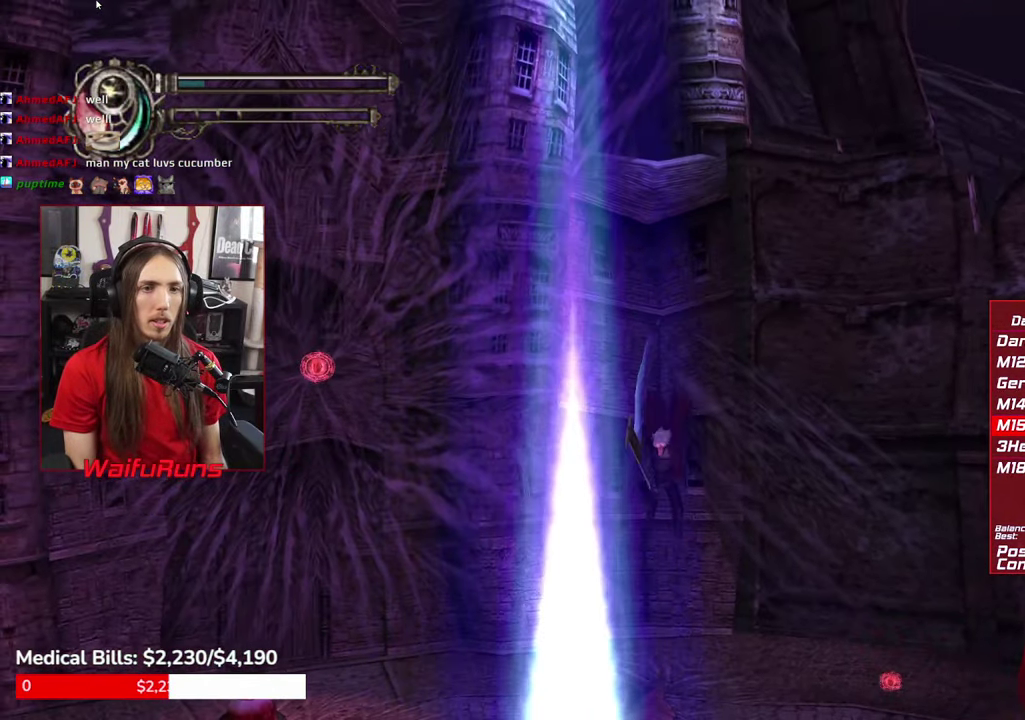
{"buttons": ["DPAD_DOWN", "DPAD_RIGHT"], "left_stick": "center", "right_stick": "center"}